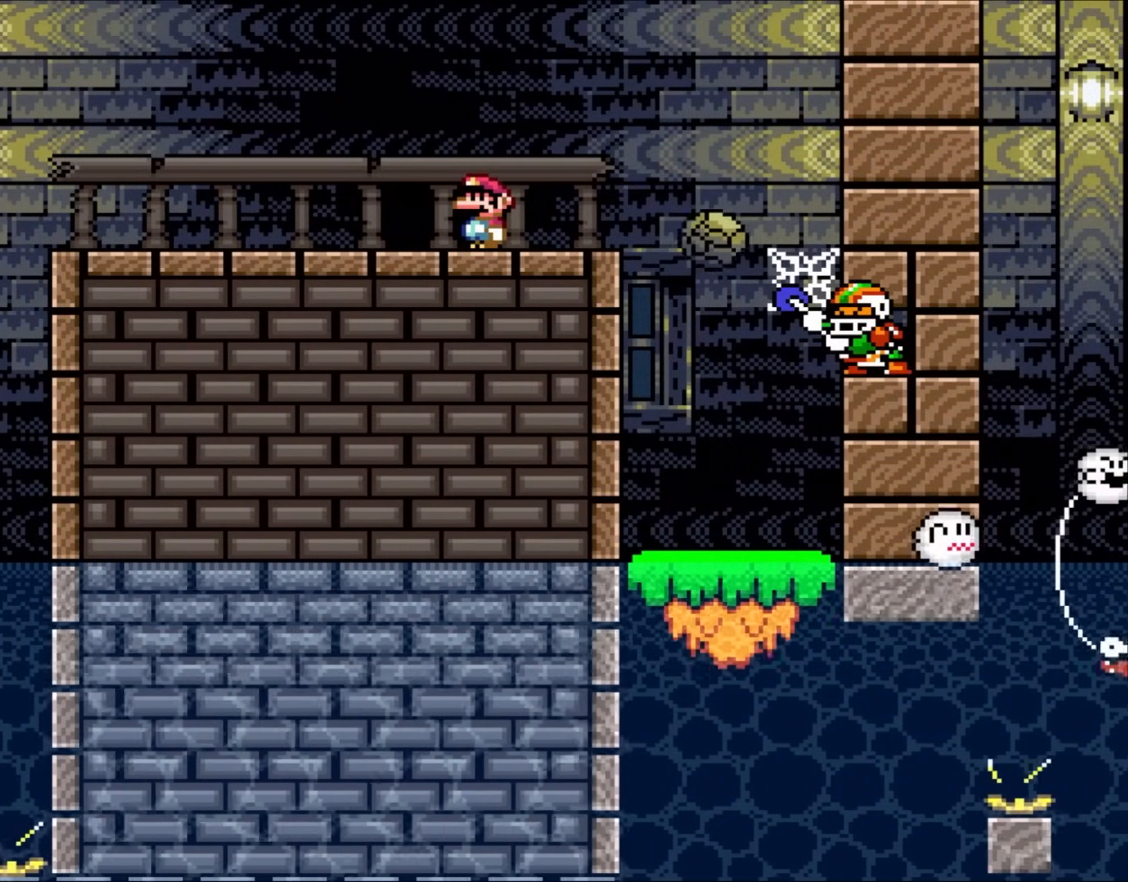
Gameplay with a controller (Nintendo layout); each line is a JSON object with the inputs held at the frame after it. "events" lists button and stick changes between this image and that frame as [ms after this image, input, new state], when the widget could be followed in between. Not read: L3 R3.
{"buttons": ["X"], "events": []}
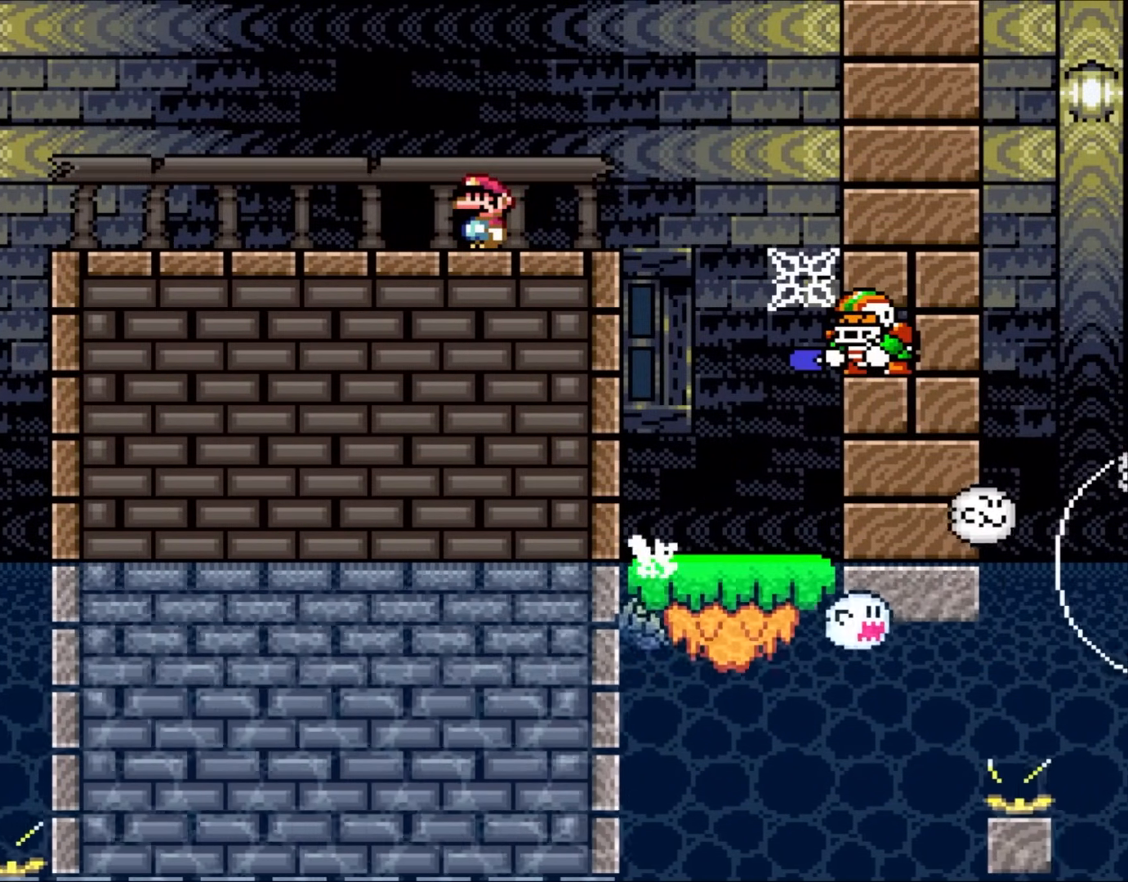
{"buttons": ["A", "X", "DPAD_RIGHT"], "events": [[467, "A", "down"], [467, "DPAD_RIGHT", "down"]]}
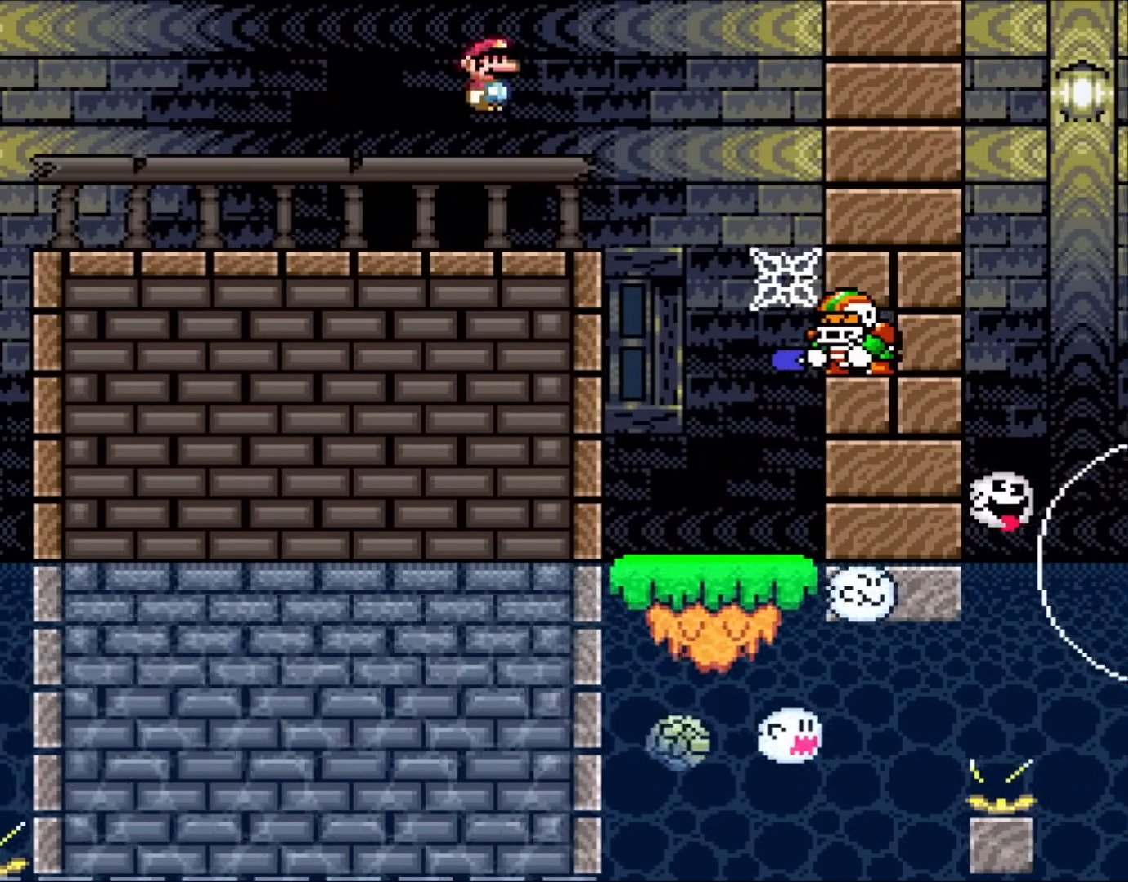
{"buttons": ["X", "DPAD_LEFT"], "events": [[133, "A", "up"], [383, "DPAD_RIGHT", "up"], [433, "DPAD_LEFT", "down"]]}
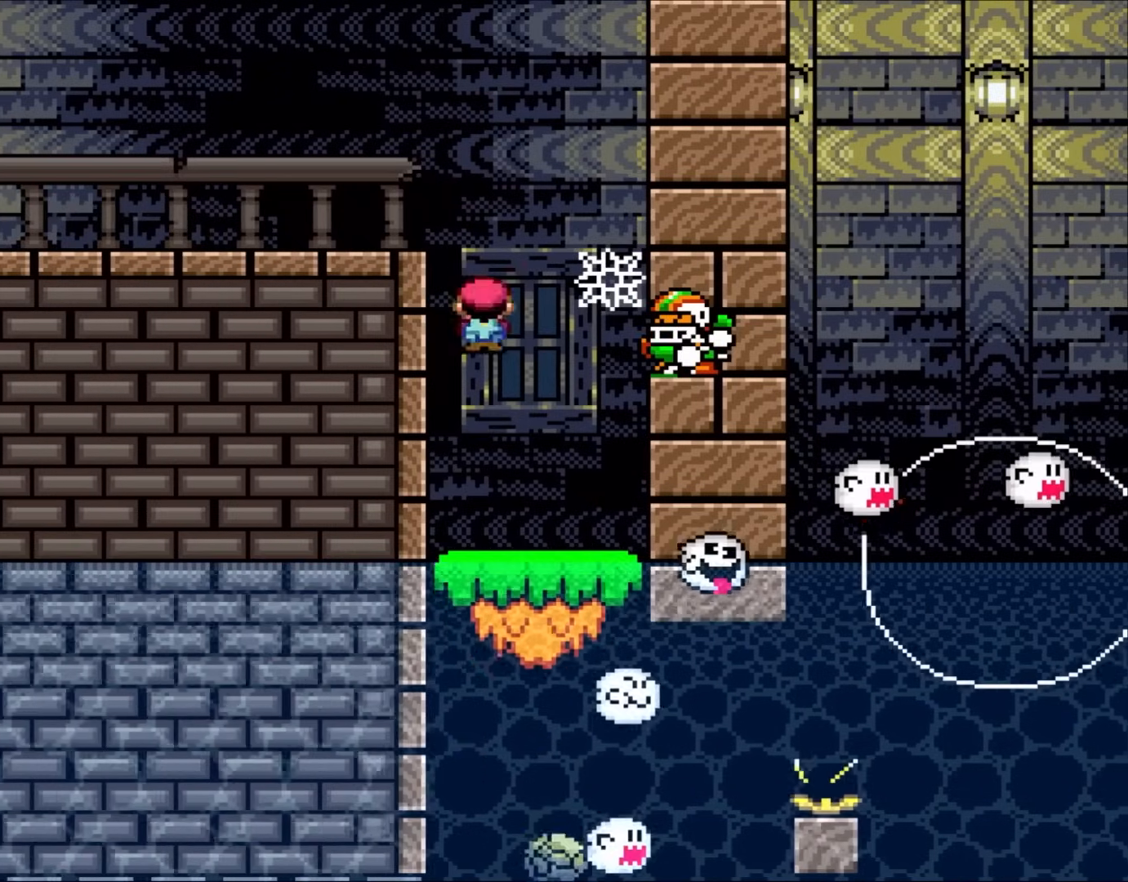
{"buttons": ["X"], "events": [[50, "DPAD_LEFT", "up"], [100, "DPAD_RIGHT", "down"], [300, "DPAD_RIGHT", "up"], [350, "A", "down"], [433, "A", "up"]]}
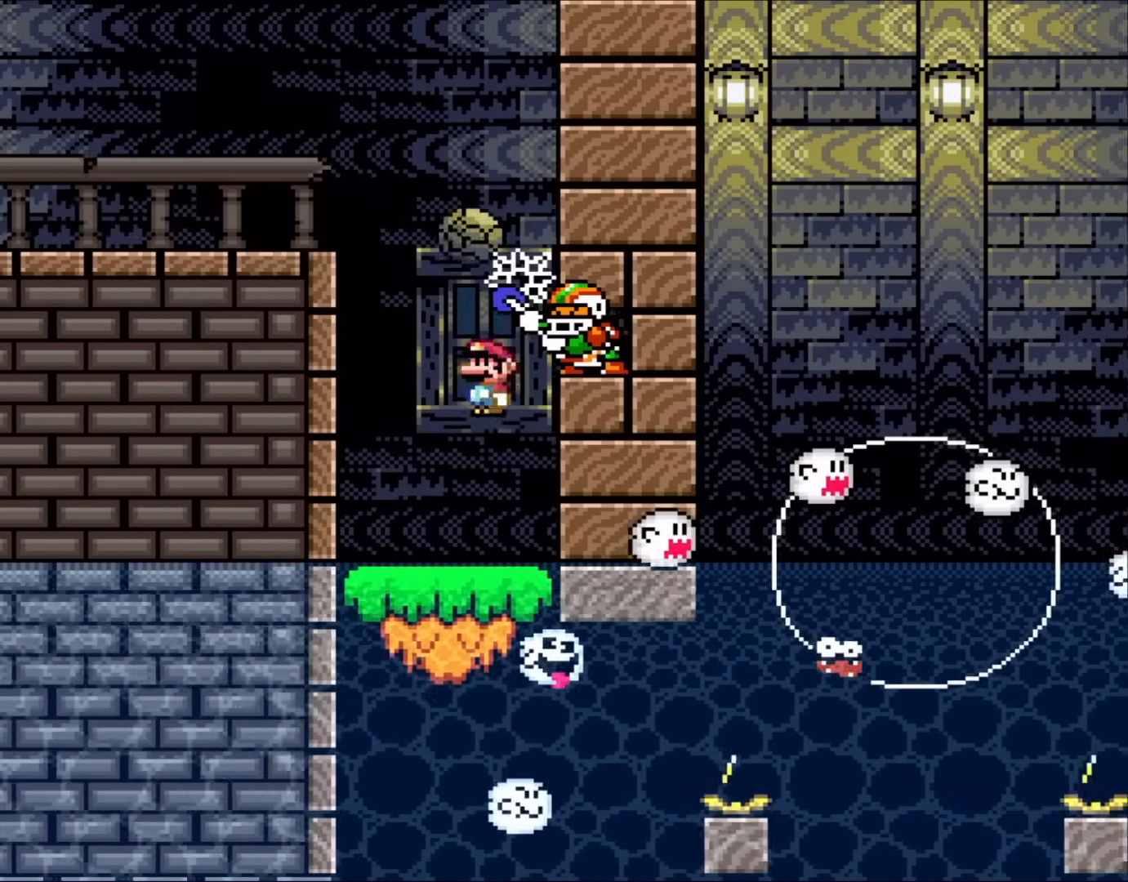
{"buttons": ["X", "DPAD_LEFT"], "events": [[133, "DPAD_LEFT", "down"], [250, "DPAD_LEFT", "up"], [317, "DPAD_RIGHT", "down"], [433, "A", "down"], [467, "DPAD_LEFT", "down"], [467, "DPAD_RIGHT", "up"], [483, "A", "up"]]}
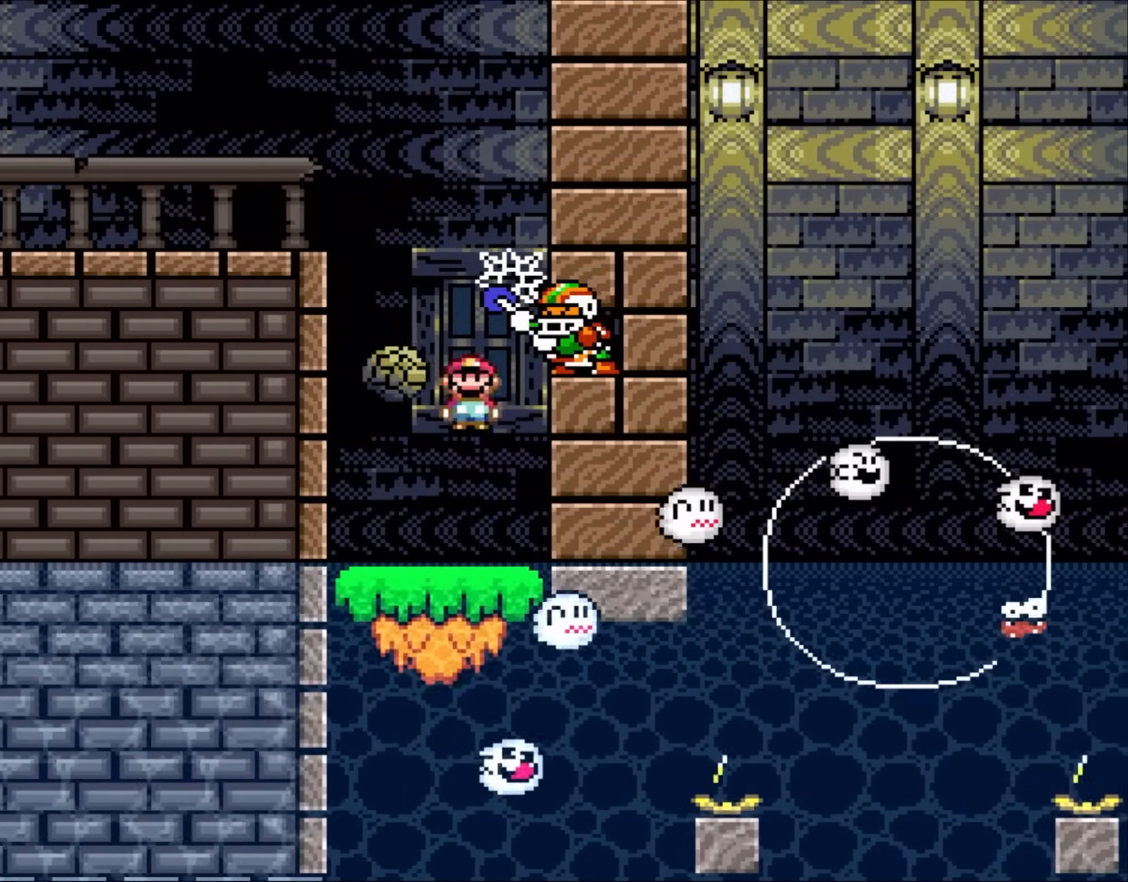
{"buttons": ["A", "X"], "events": [[17, "X", "up"], [117, "DPAD_LEFT", "up"], [167, "X", "down"], [200, "DPAD_RIGHT", "down"], [333, "DPAD_RIGHT", "up"], [367, "DPAD_LEFT", "down"], [467, "A", "down"], [467, "DPAD_LEFT", "up"]]}
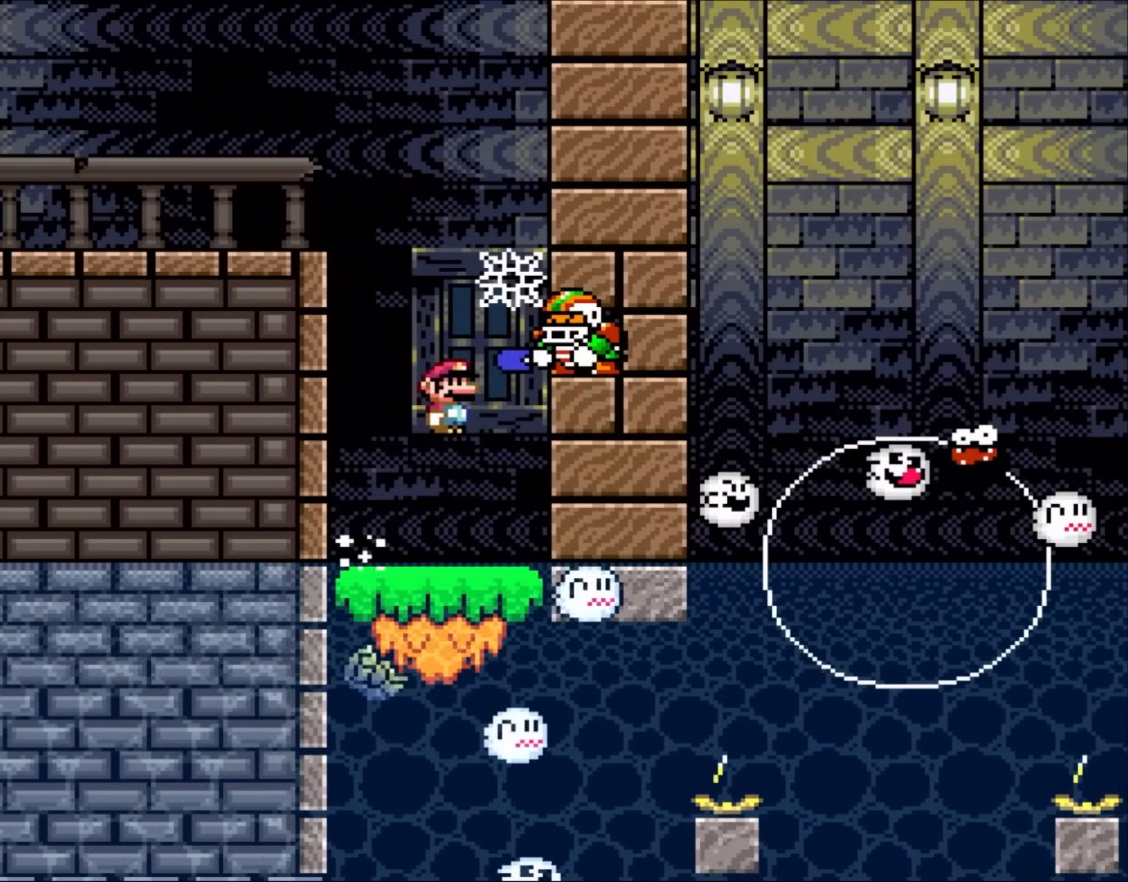
{"buttons": ["A", "X", "DPAD_RIGHT"], "events": [[33, "A", "up"], [133, "DPAD_RIGHT", "down"], [233, "DPAD_RIGHT", "up"], [250, "DPAD_LEFT", "down"], [367, "DPAD_LEFT", "up"], [450, "DPAD_RIGHT", "down"], [500, "A", "down"]]}
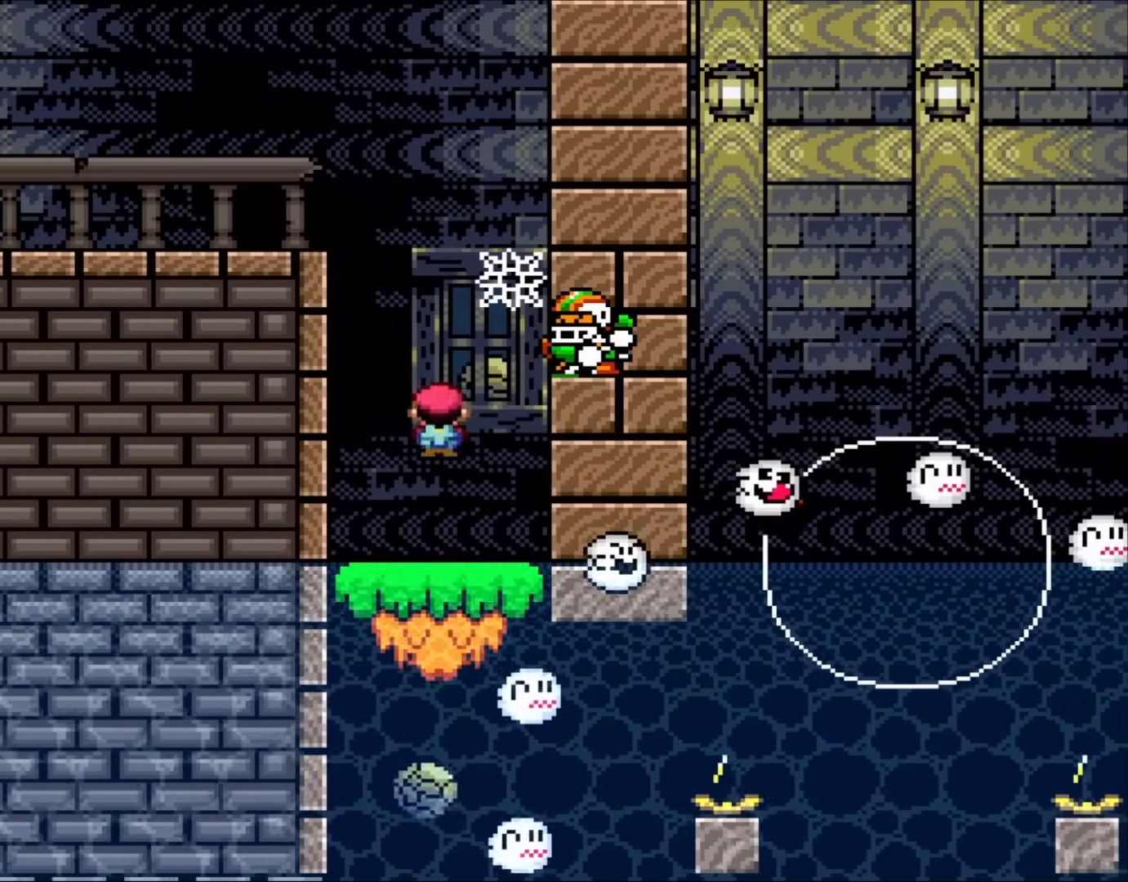
{"buttons": ["X", "DPAD_RIGHT"], "events": [[67, "A", "up"], [67, "DPAD_RIGHT", "up"], [100, "DPAD_LEFT", "down"], [233, "DPAD_LEFT", "up"], [367, "DPAD_RIGHT", "down"]]}
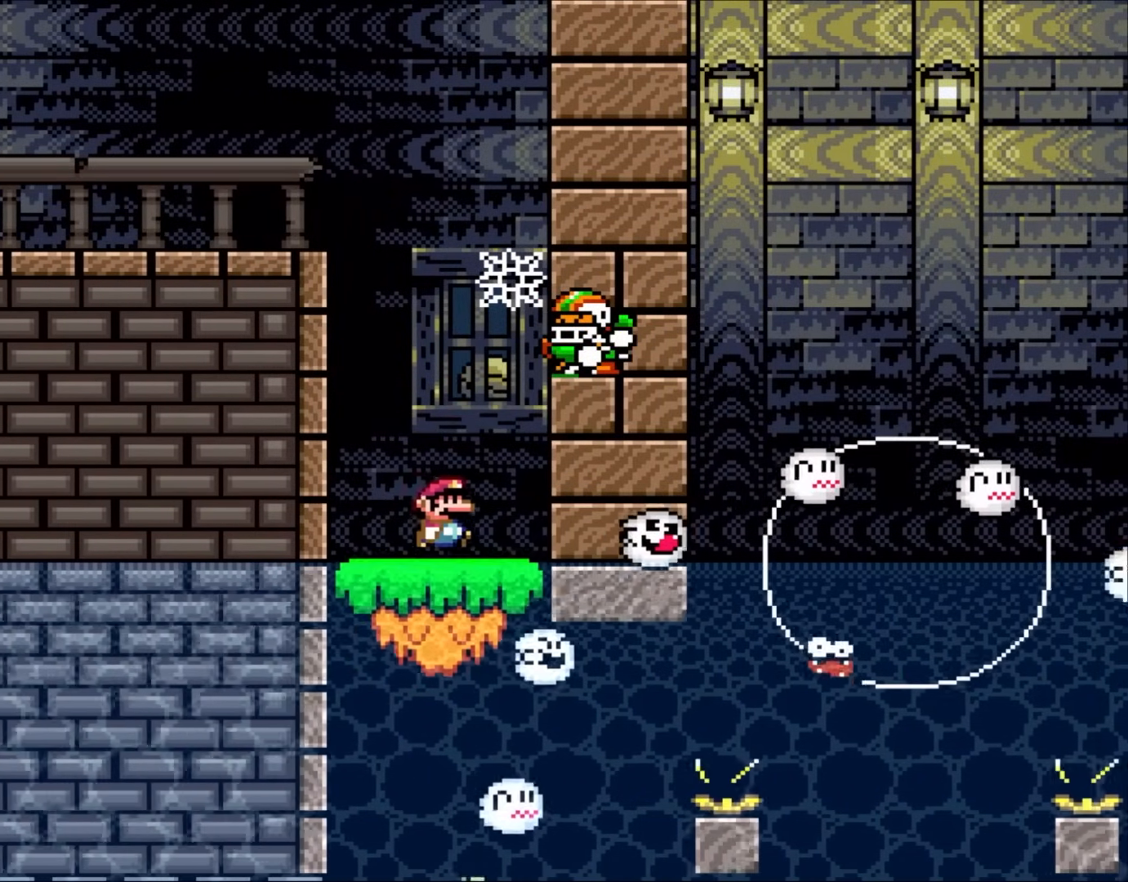
{"buttons": ["X"], "events": [[67, "DPAD_RIGHT", "up"], [400, "DPAD_LEFT", "down"], [500, "DPAD_LEFT", "up"]]}
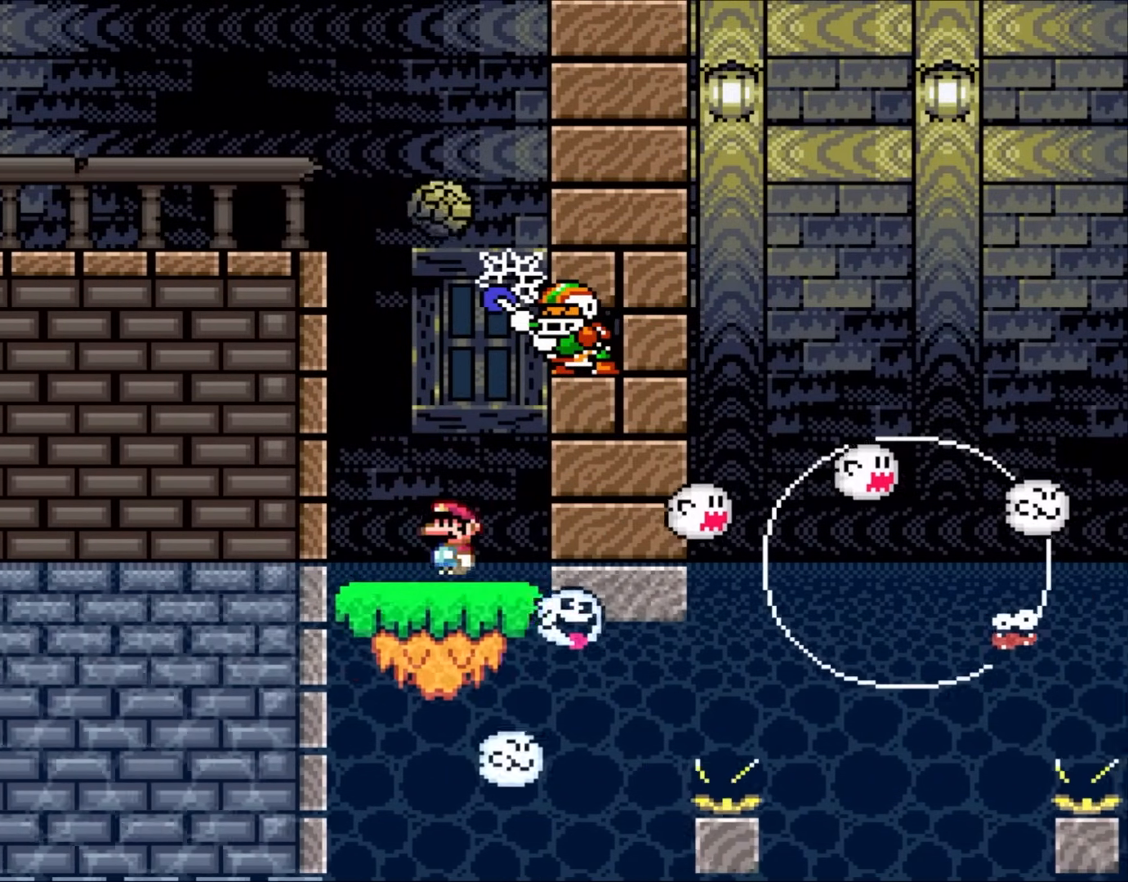
{"buttons": ["X"], "events": [[200, "DPAD_RIGHT", "down"], [250, "DPAD_RIGHT", "up"]]}
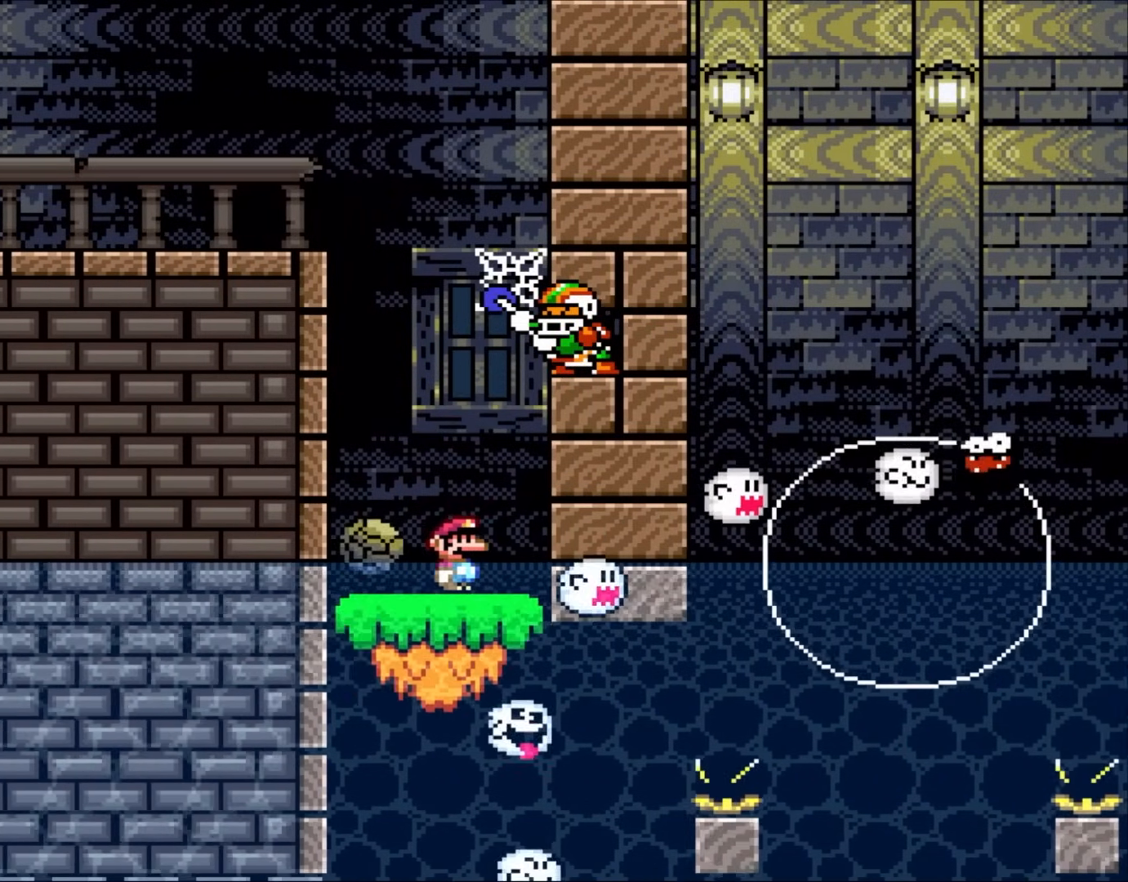
{"buttons": ["X"], "events": []}
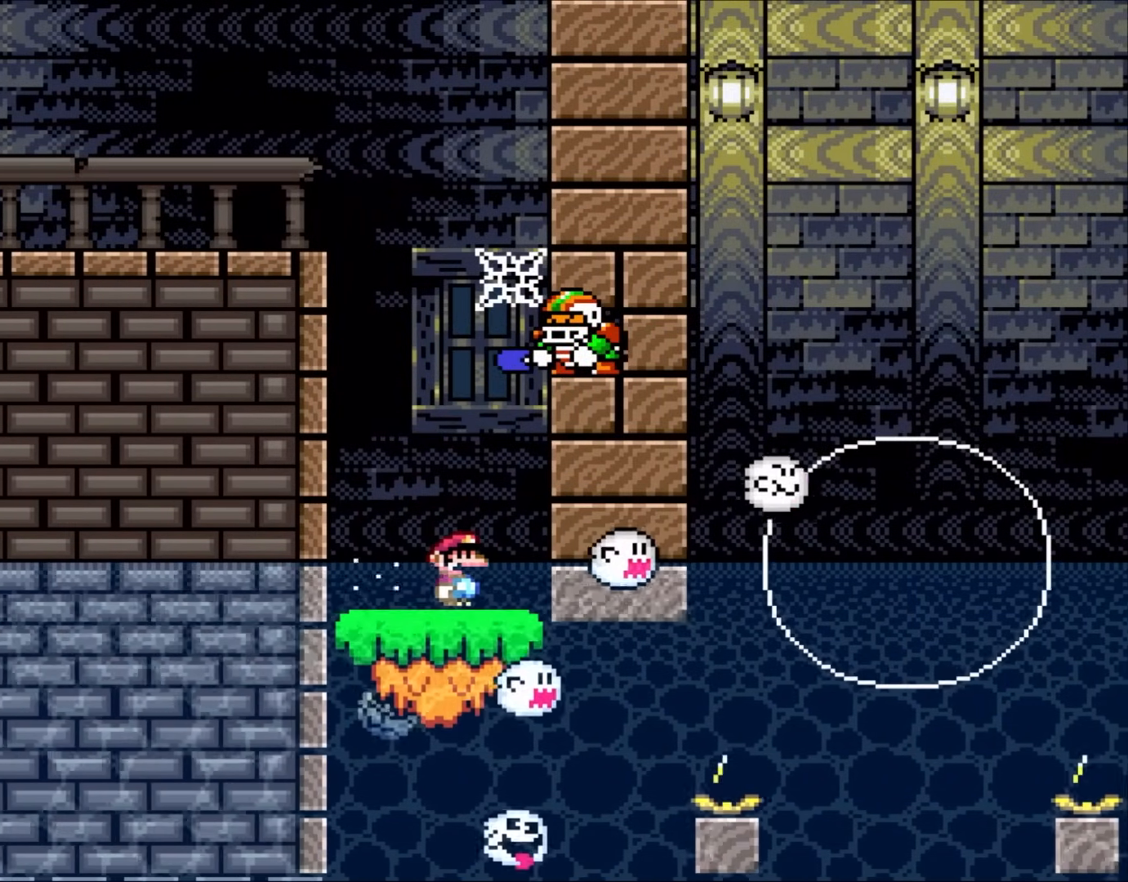
{"buttons": ["Y"], "events": [[100, "X", "up"], [133, "Y", "down"]]}
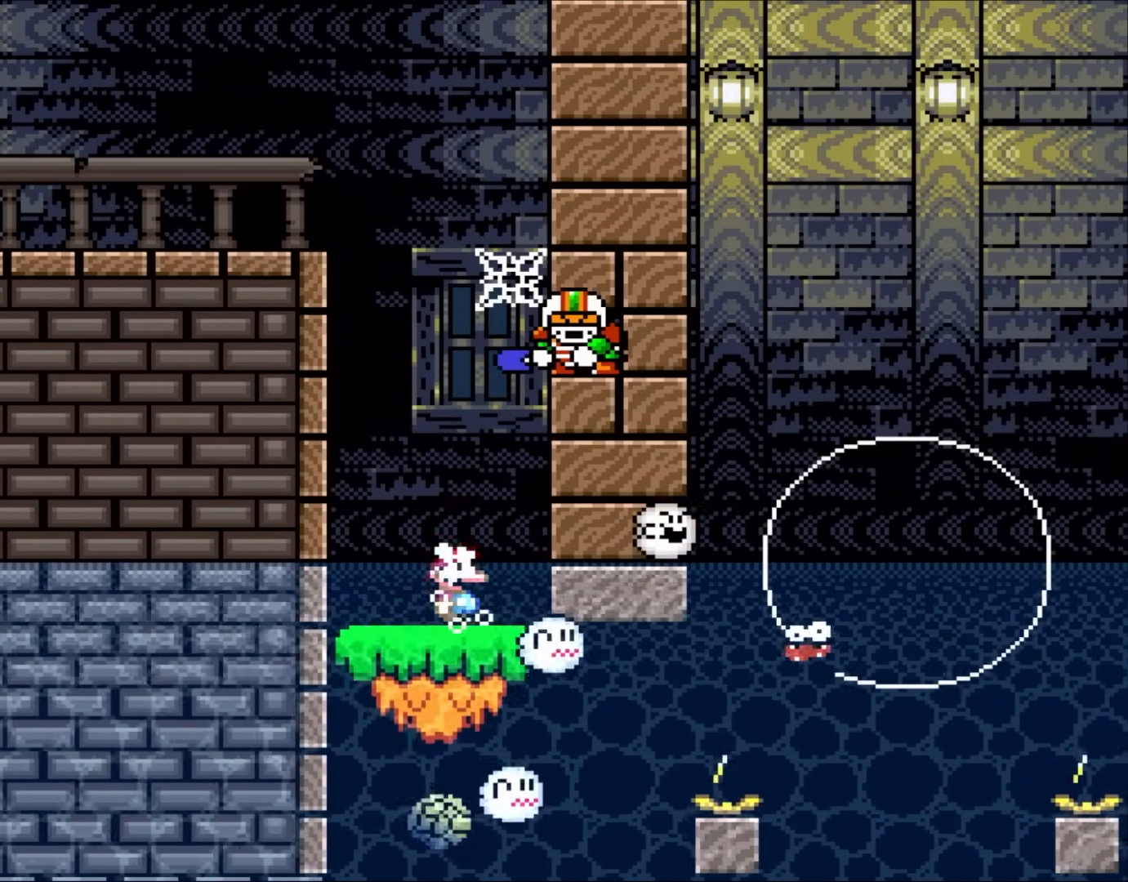
{"buttons": ["Y"], "events": []}
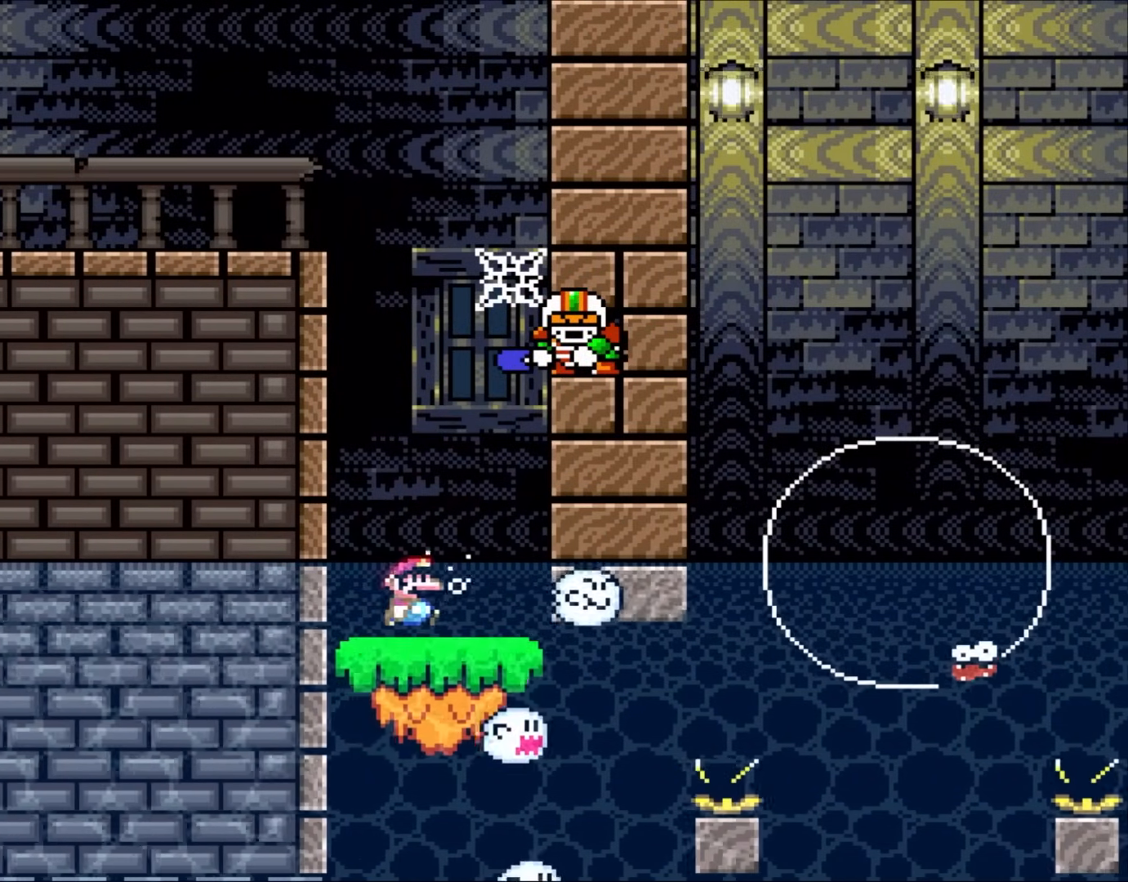
{"buttons": ["Y", "DPAD_RIGHT"], "events": [[100, "DPAD_RIGHT", "down"], [250, "DPAD_RIGHT", "up"], [433, "DPAD_RIGHT", "down"]]}
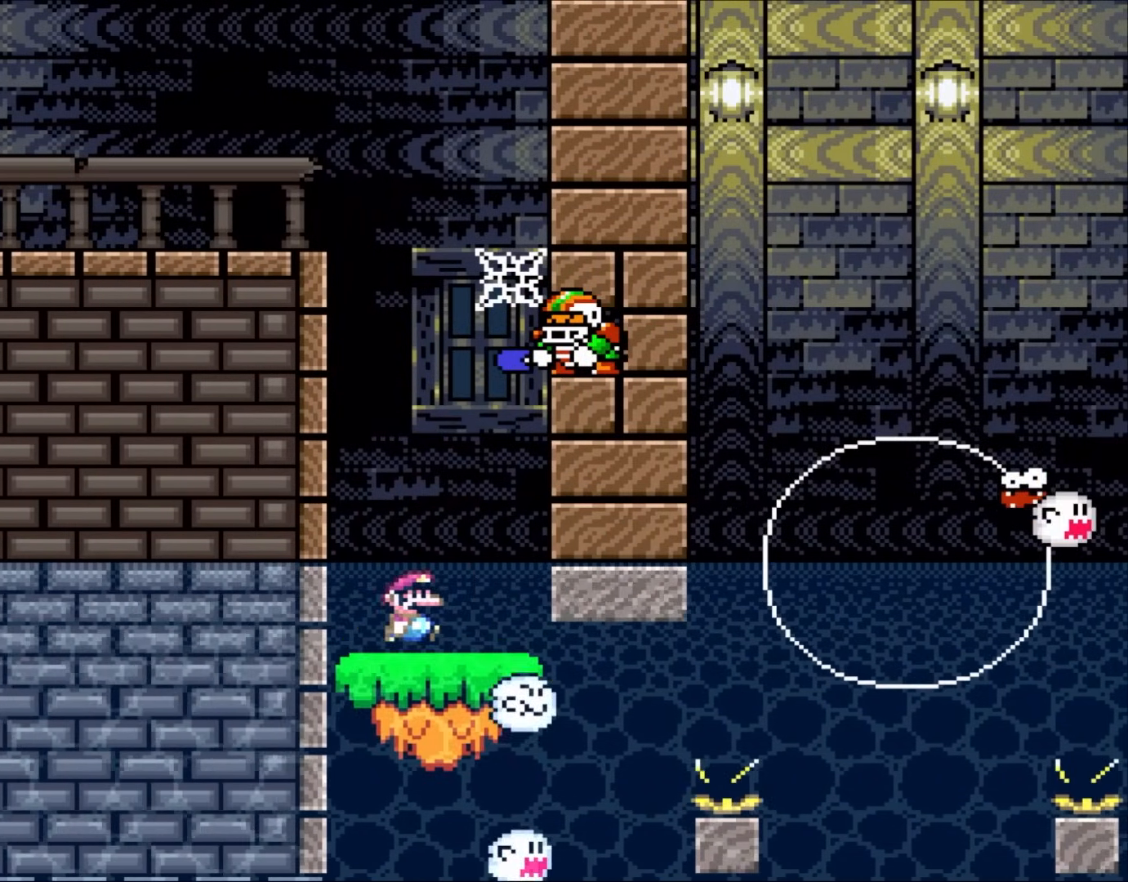
{"buttons": ["Y", "DPAD_RIGHT"], "events": []}
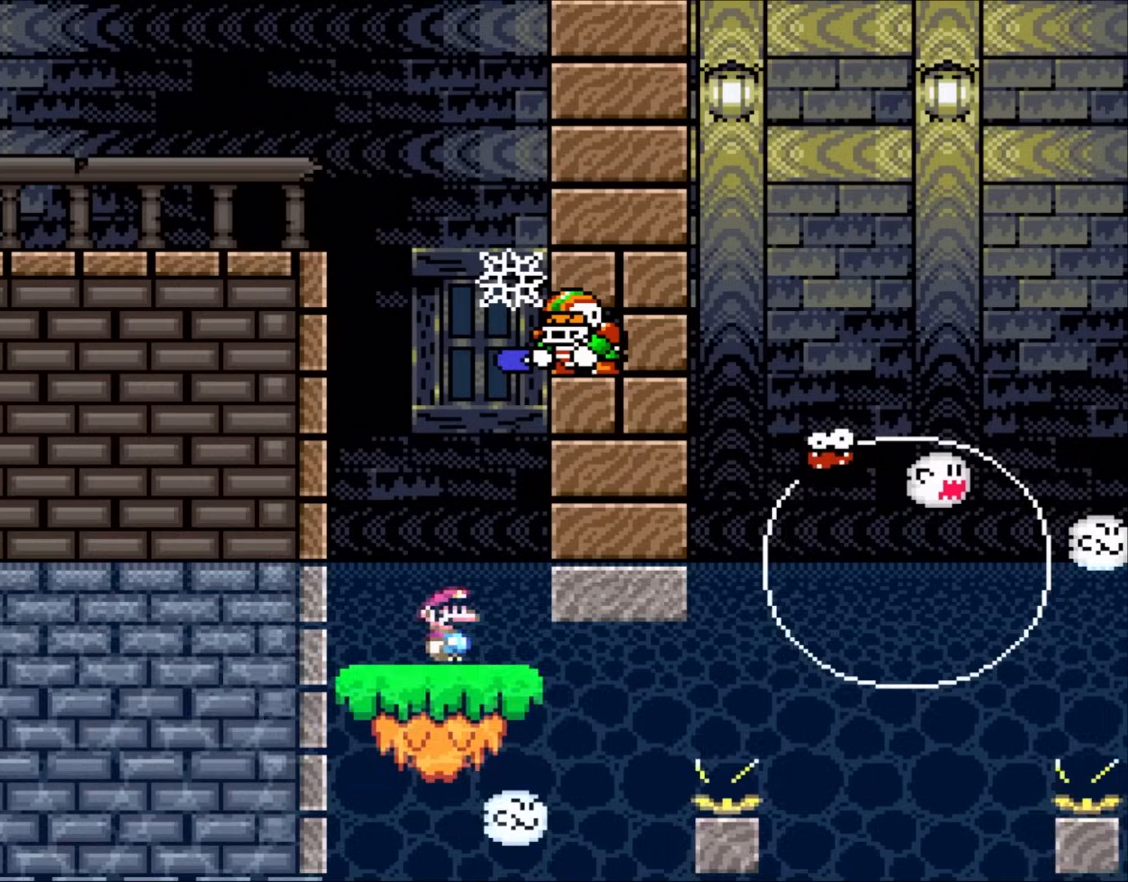
{"buttons": ["Y", "DPAD_RIGHT"], "events": []}
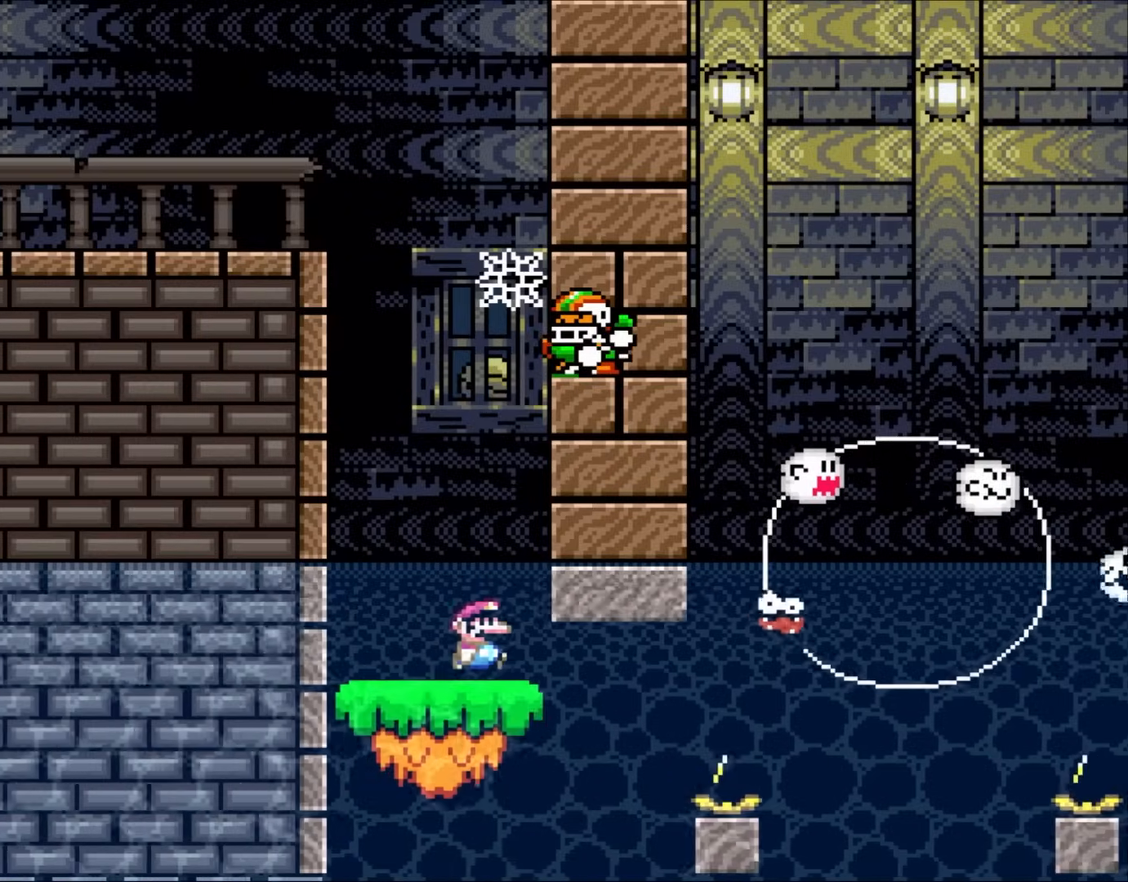
{"buttons": ["Y"], "events": [[450, "DPAD_RIGHT", "up"]]}
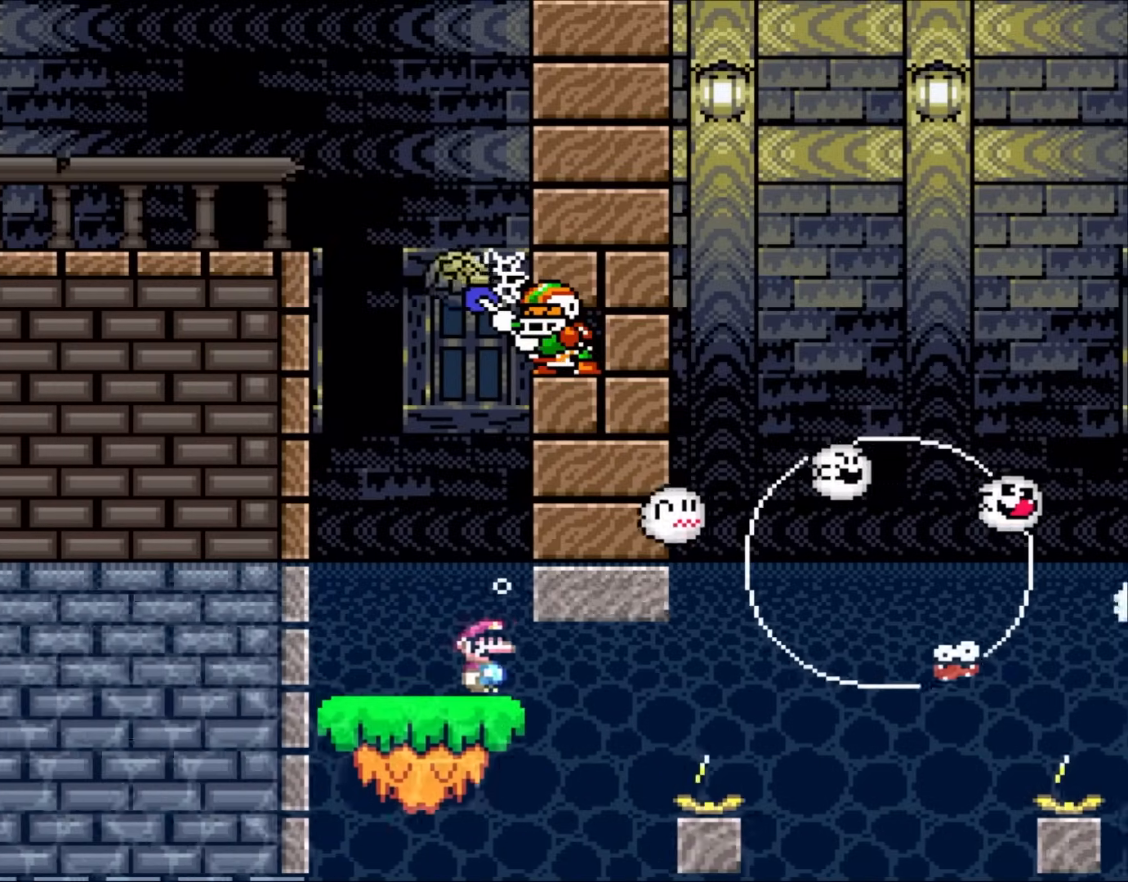
{"buttons": ["Y", "DPAD_RIGHT"], "events": [[333, "DPAD_RIGHT", "down"]]}
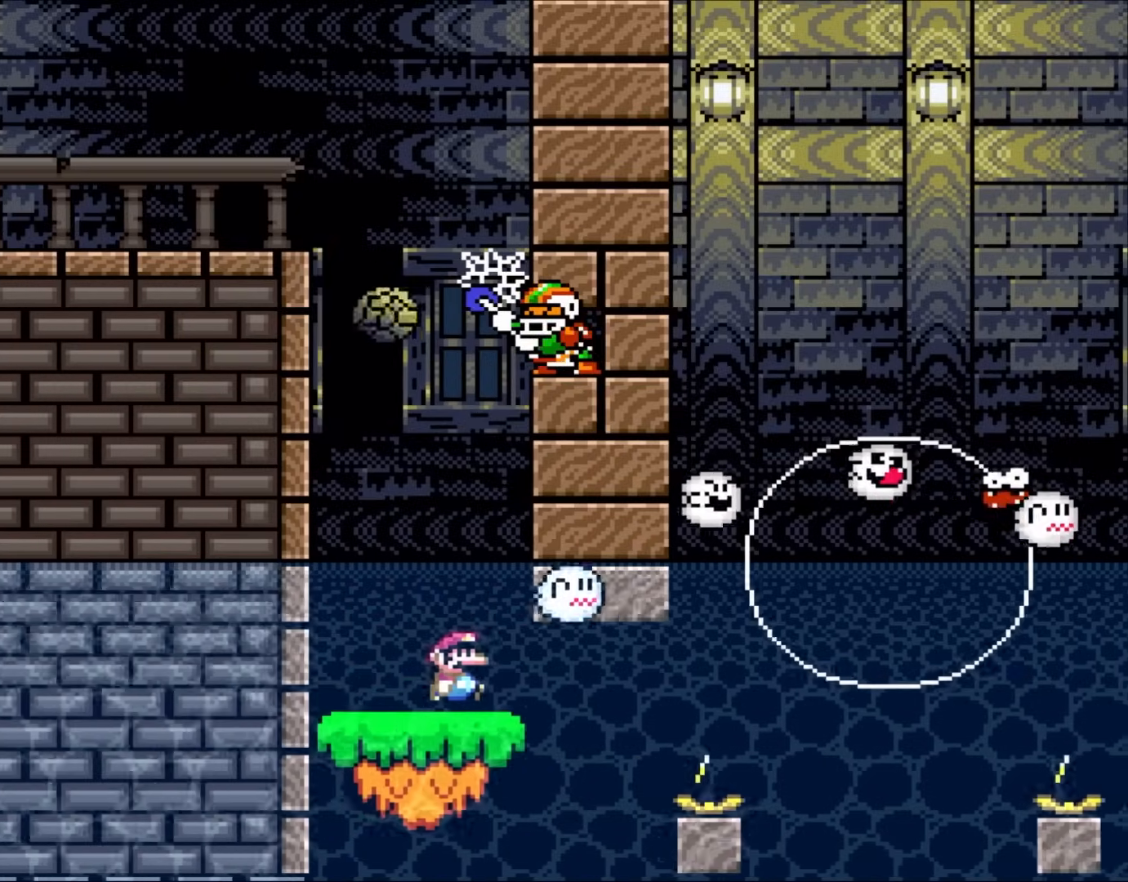
{"buttons": ["Y", "DPAD_RIGHT"], "events": [[17, "DPAD_RIGHT", "up"], [433, "DPAD_RIGHT", "down"]]}
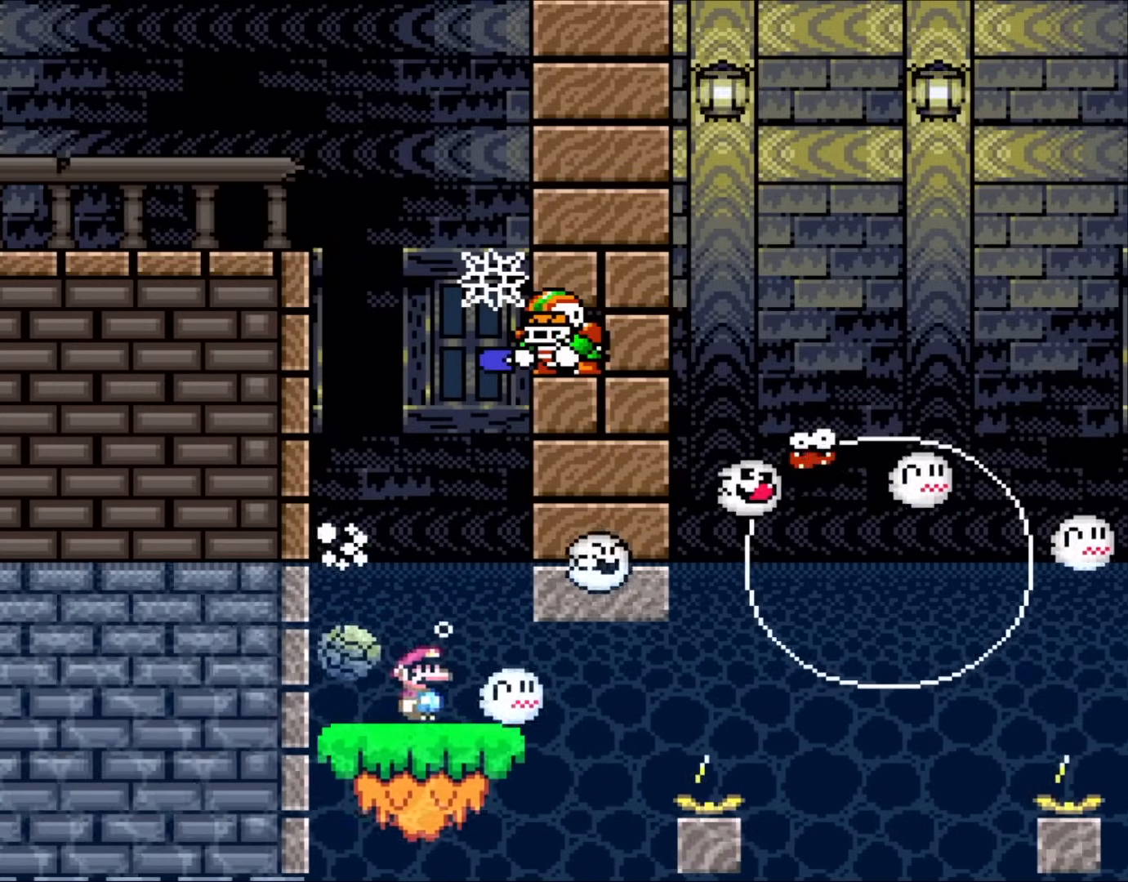
{"buttons": ["Y", "DPAD_RIGHT"], "events": [[100, "DPAD_RIGHT", "up"], [333, "DPAD_RIGHT", "down"]]}
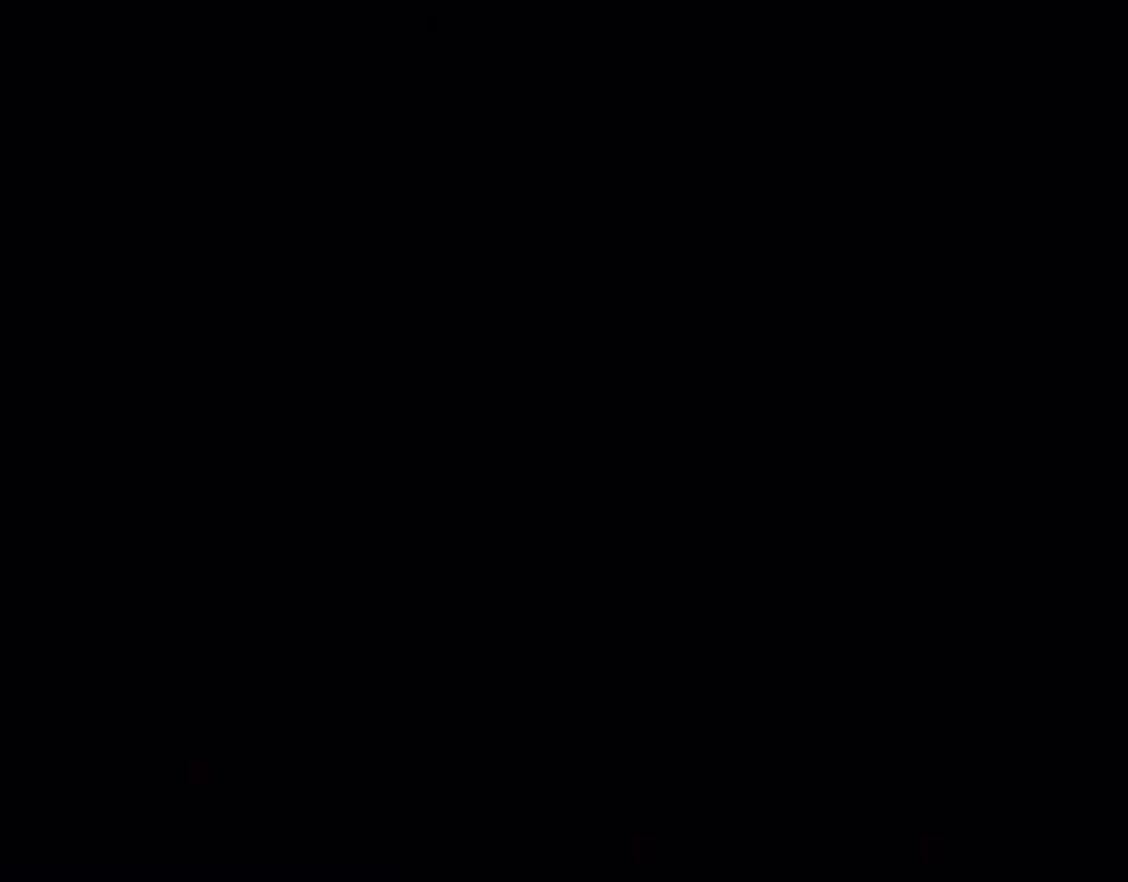
{"buttons": ["Y"], "events": [[117, "DPAD_RIGHT", "up"]]}
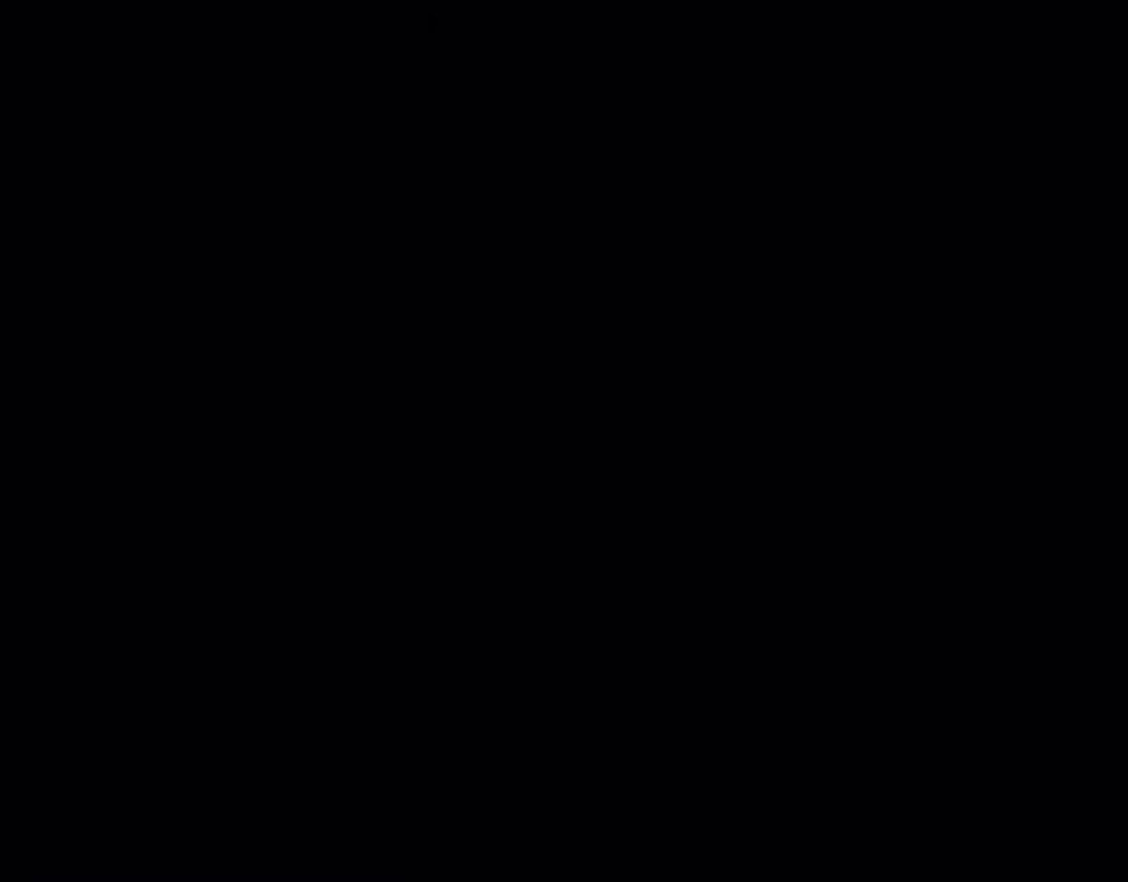
{"buttons": ["B", "Y", "DPAD_UP"], "events": [[333, "DPAD_UP", "down"], [367, "B", "down"]]}
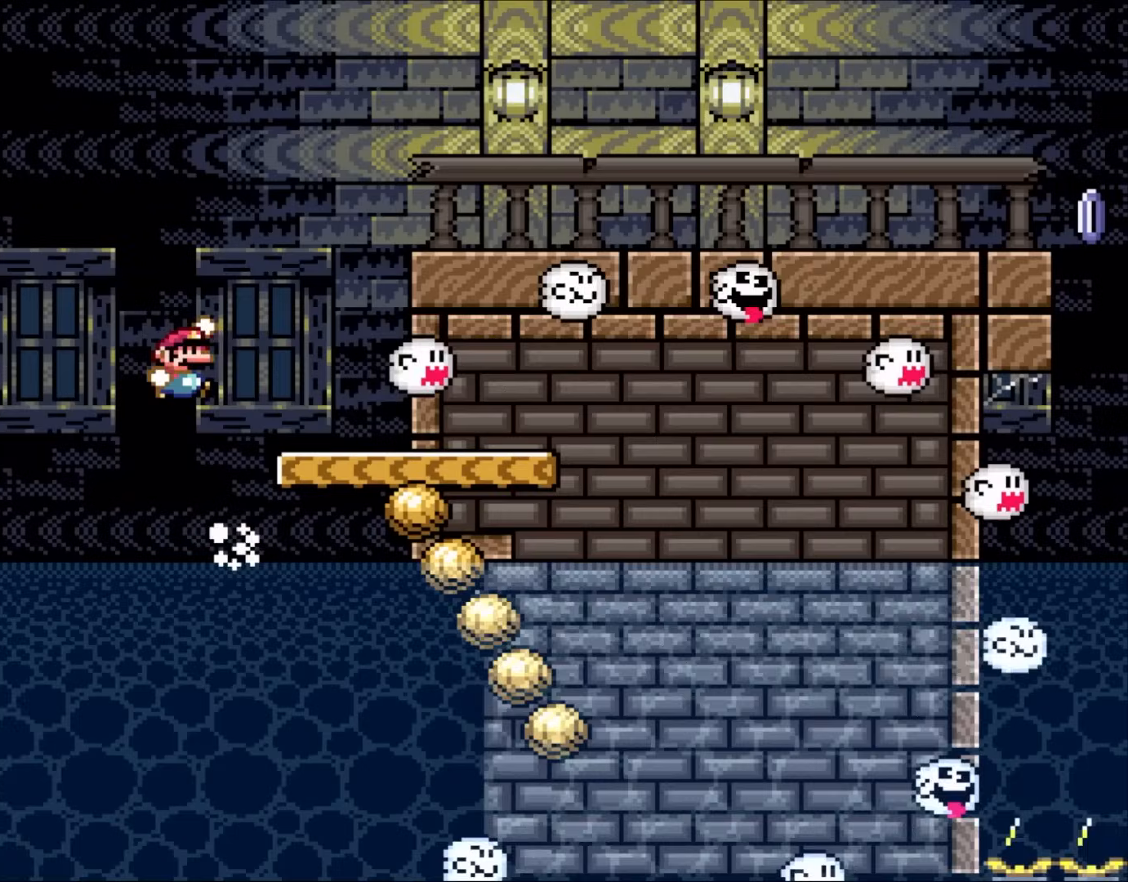
{"buttons": ["B", "Y", "DPAD_UP", "DPAD_RIGHT"], "events": [[67, "DPAD_RIGHT", "down"], [67, "DPAD_UP", "up"], [183, "B", "up"], [500, "B", "down"], [500, "DPAD_UP", "down"]]}
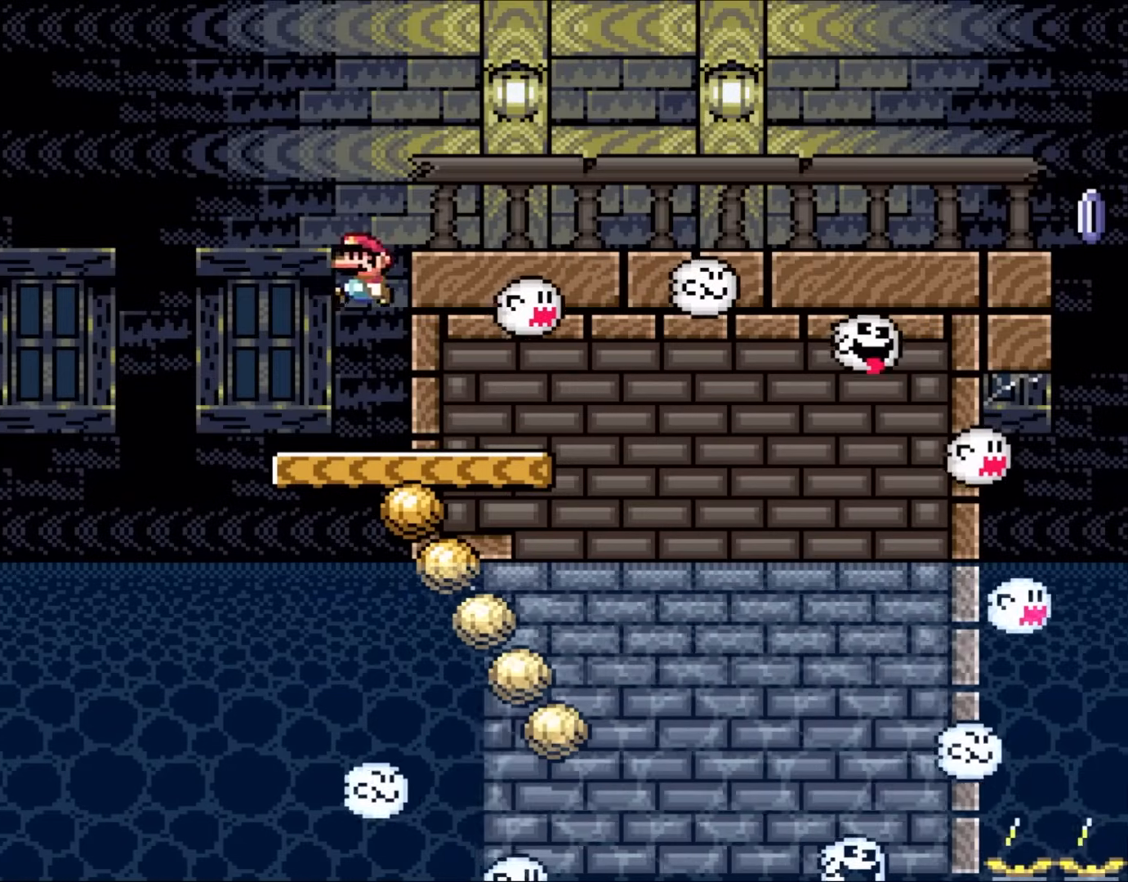
{"buttons": ["X", "DPAD_RIGHT"], "events": [[33, "DPAD_LEFT", "down"], [33, "DPAD_RIGHT", "up"], [33, "DPAD_UP", "up"], [117, "DPAD_LEFT", "up"], [117, "DPAD_RIGHT", "down"], [200, "B", "up"], [333, "Y", "up"], [367, "X", "down"]]}
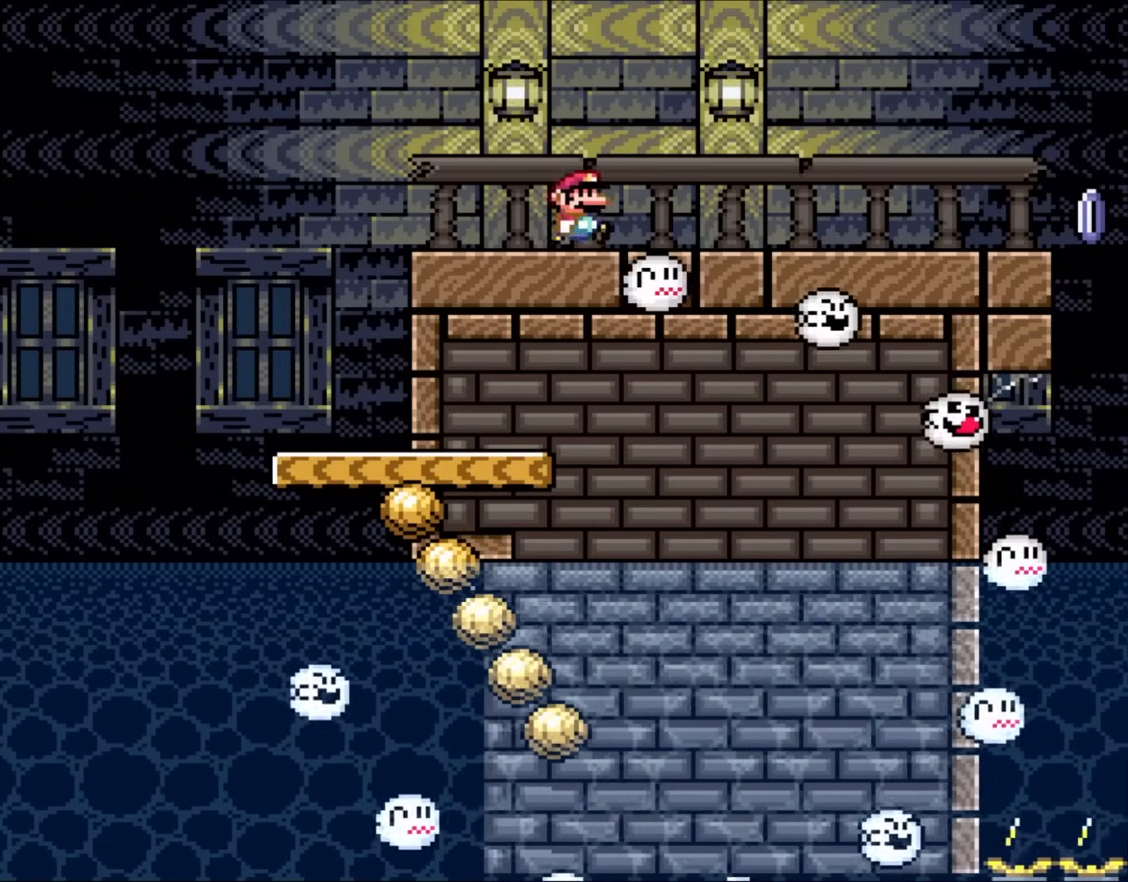
{"buttons": ["X", "DPAD_RIGHT"], "events": [[233, "A", "down"], [367, "A", "up"]]}
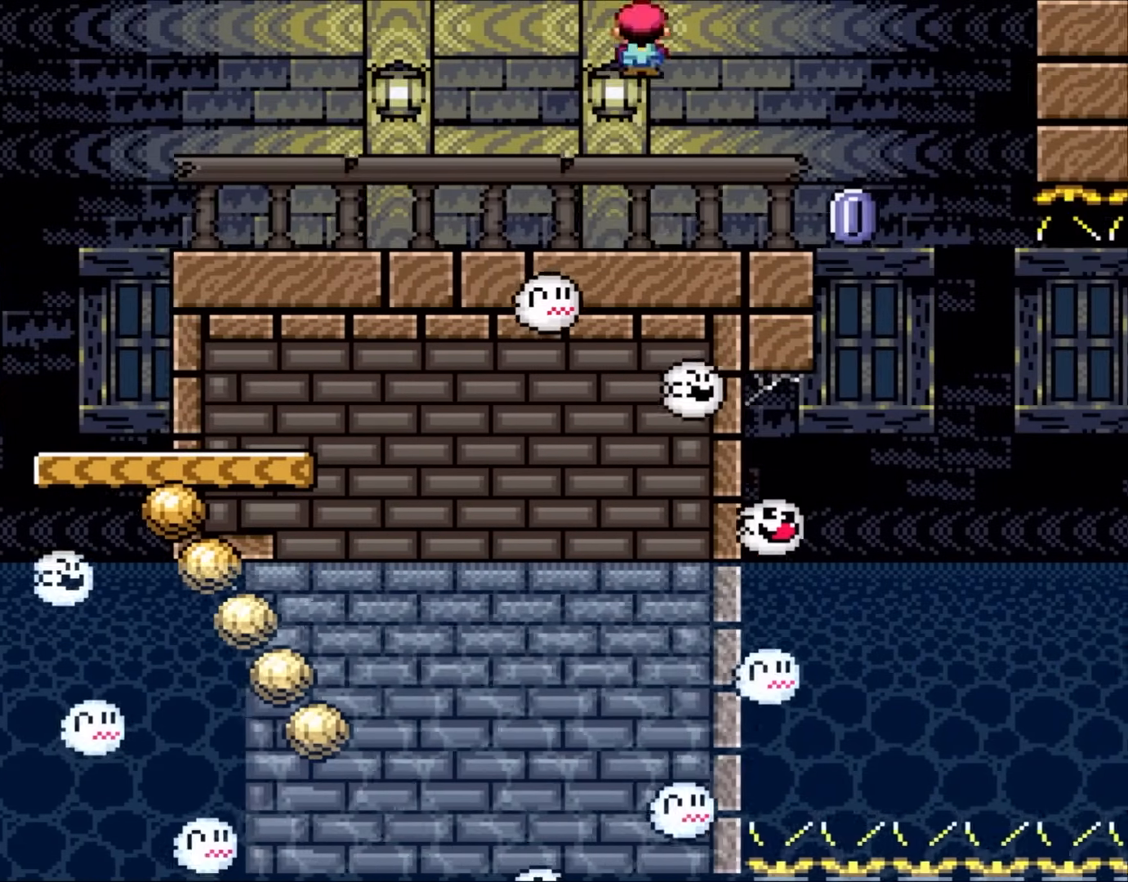
{"buttons": ["X"], "events": [[217, "DPAD_RIGHT", "up"], [267, "DPAD_LEFT", "down"], [367, "DPAD_LEFT", "up"]]}
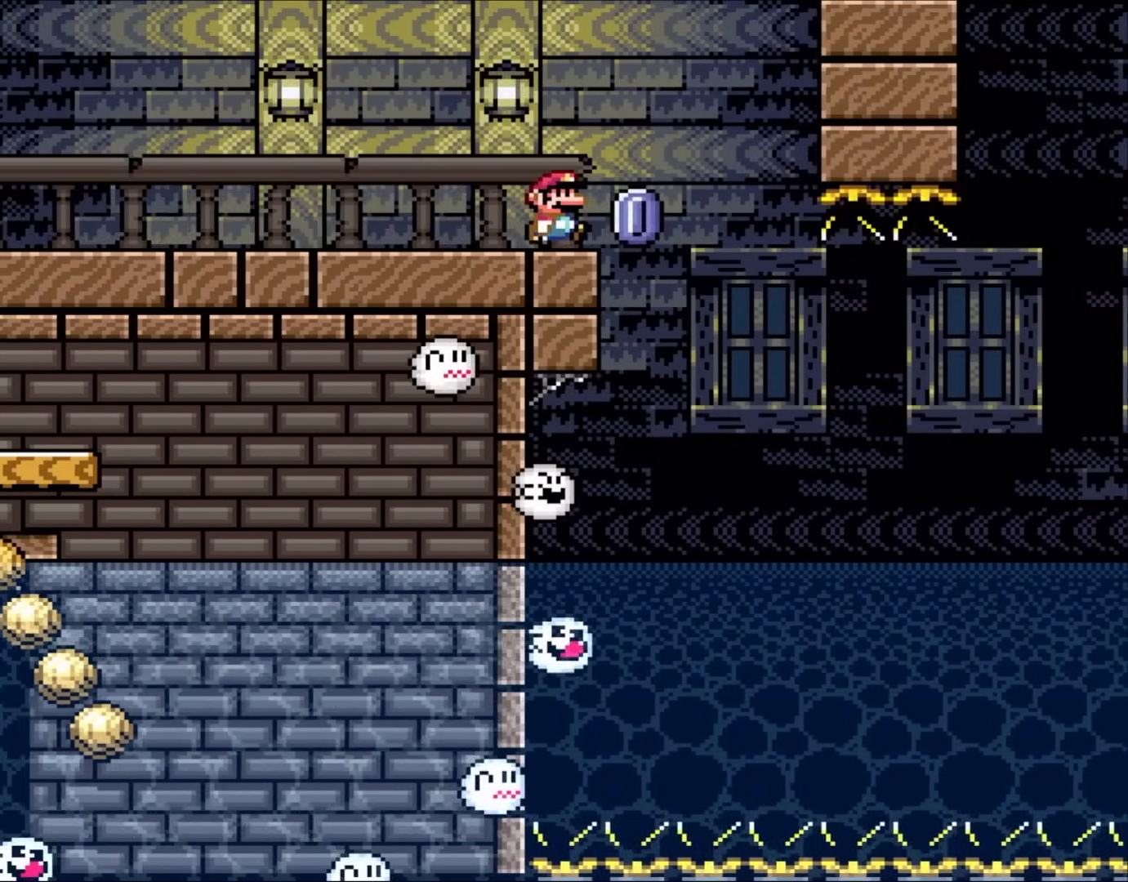
{"buttons": ["A", "X"], "events": [[33, "DPAD_RIGHT", "down"], [133, "DPAD_RIGHT", "up"], [267, "A", "down"]]}
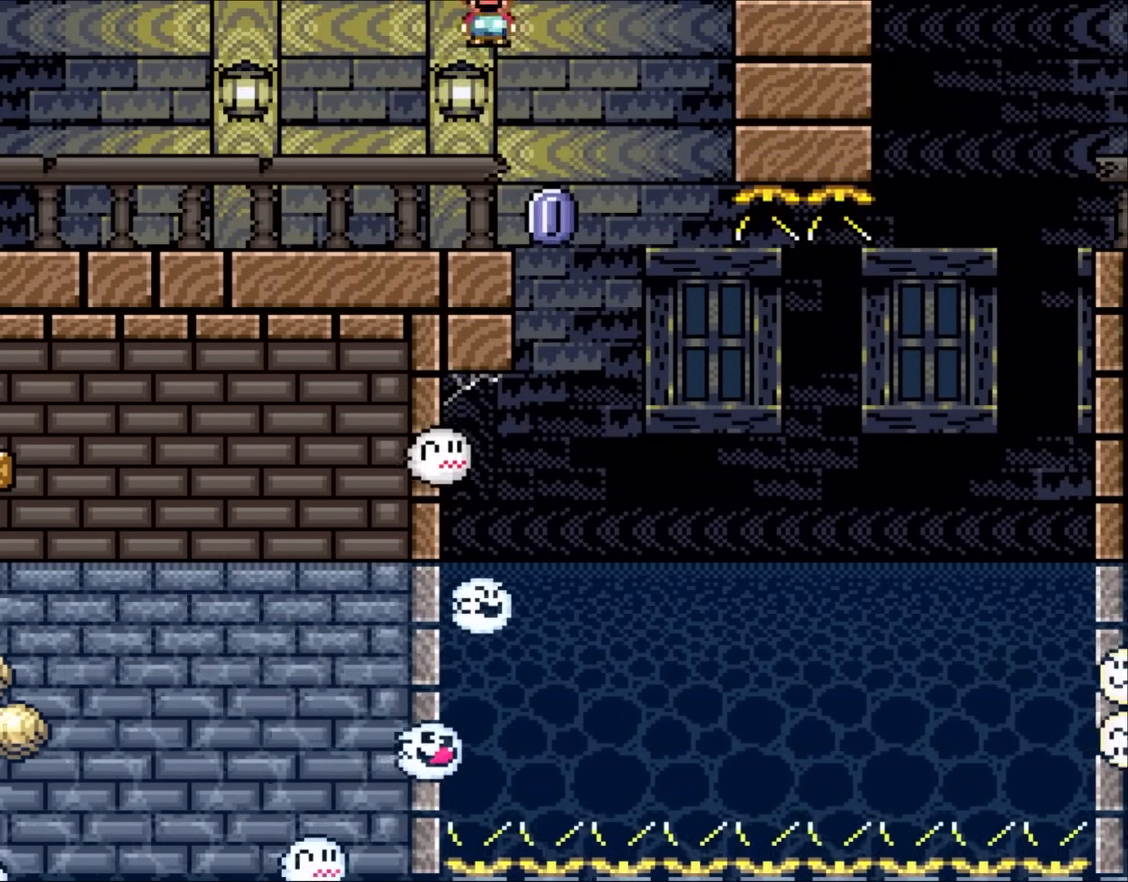
{"buttons": ["A", "X", "DPAD_RIGHT"], "events": [[67, "A", "up"], [500, "A", "down"], [500, "DPAD_RIGHT", "down"]]}
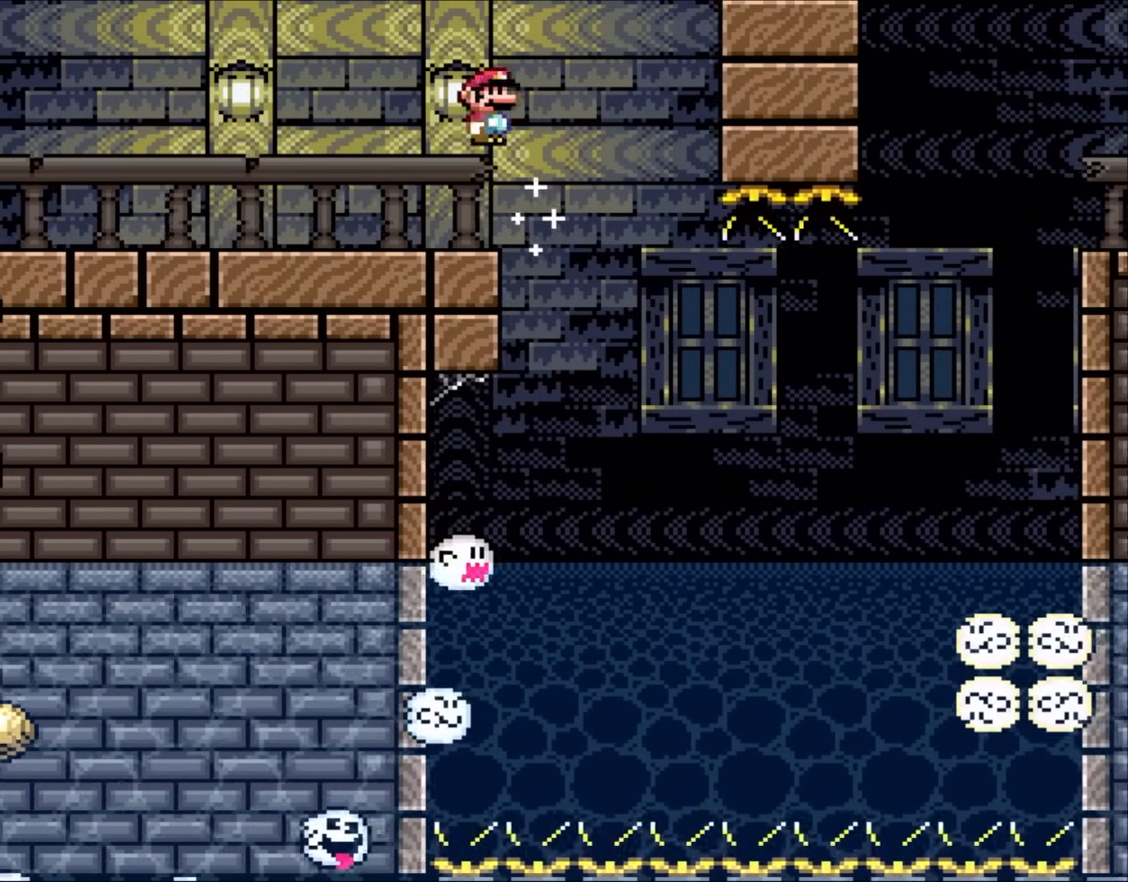
{"buttons": ["X", "DPAD_RIGHT"], "events": [[100, "A", "up"], [183, "DPAD_RIGHT", "up"], [367, "DPAD_RIGHT", "down"]]}